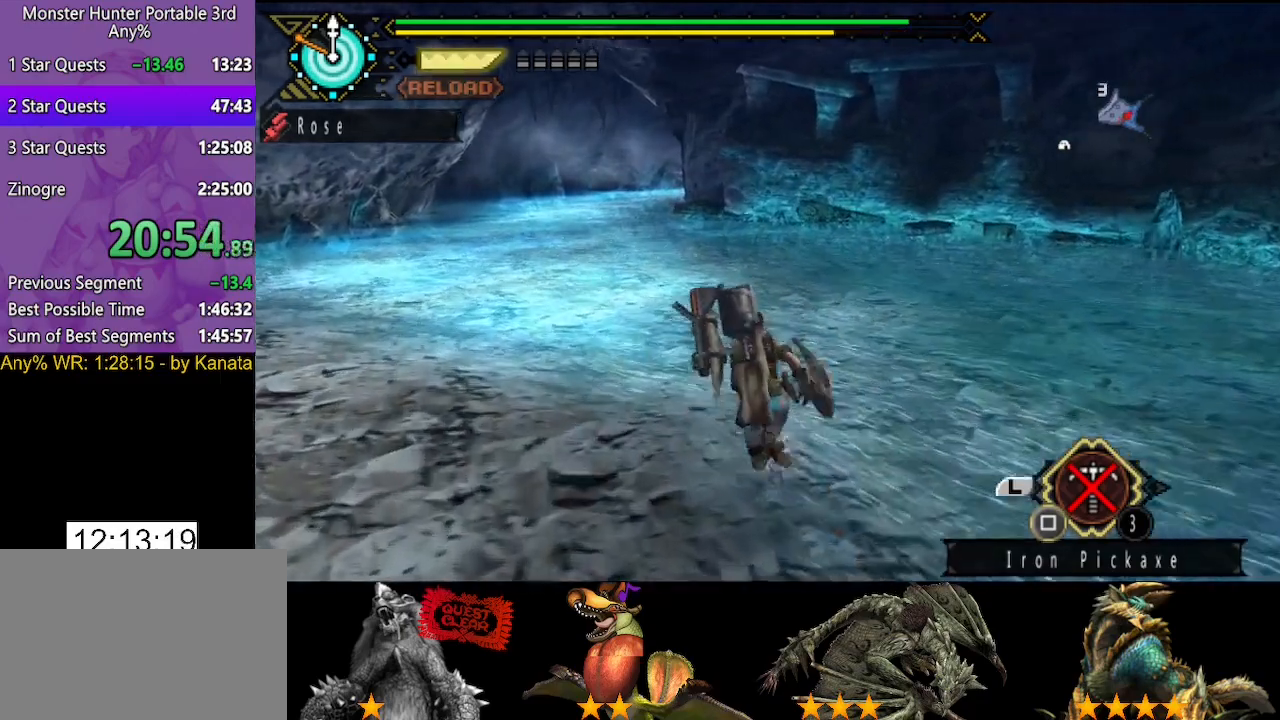
Gameplay with a controller (PlayStation layout); each line is a JSON object with the inputs held at the frame after it. "events" lists button and stick changes between this image and that frame as [ms after this image, input, new state], when the widget could be followed in between. Not read: L2 L3 R2 R3.
{"buttons": [], "left_stick": "up", "right_stick": "center", "events": []}
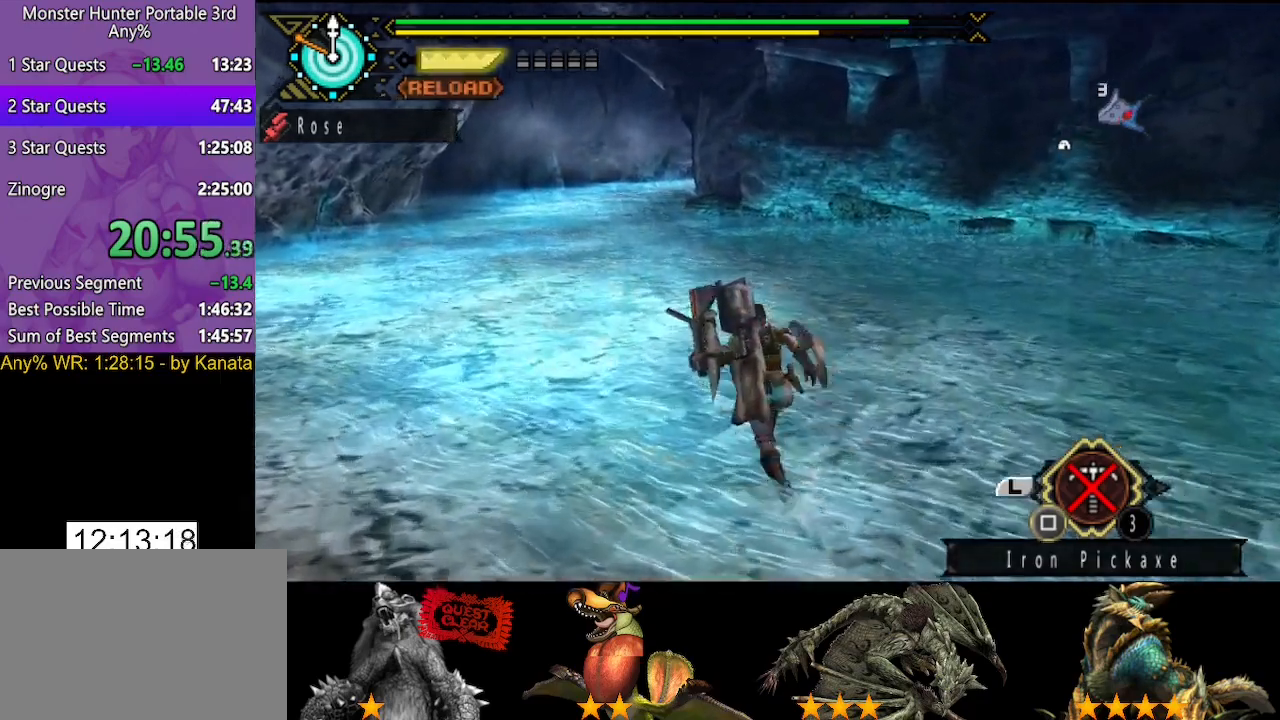
{"buttons": [], "left_stick": "up", "right_stick": "center", "events": []}
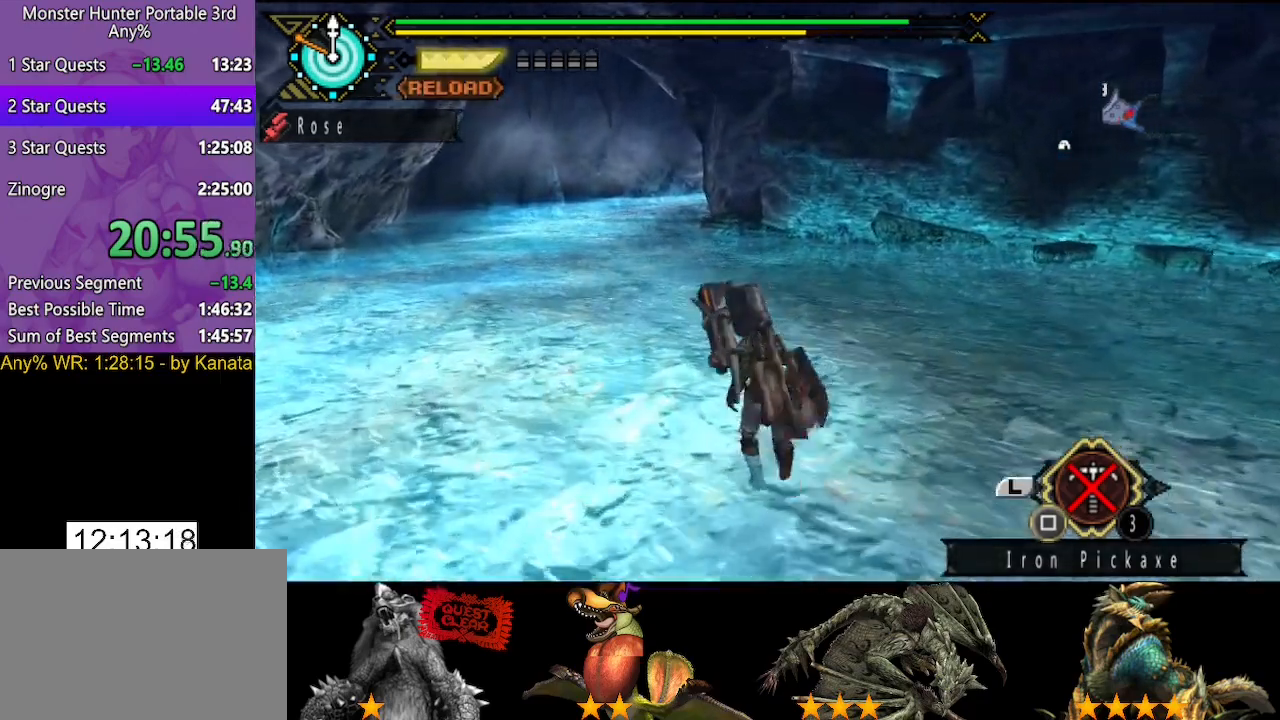
{"buttons": [], "left_stick": "up", "right_stick": "right", "events": [[467, "right_stick", "right"]]}
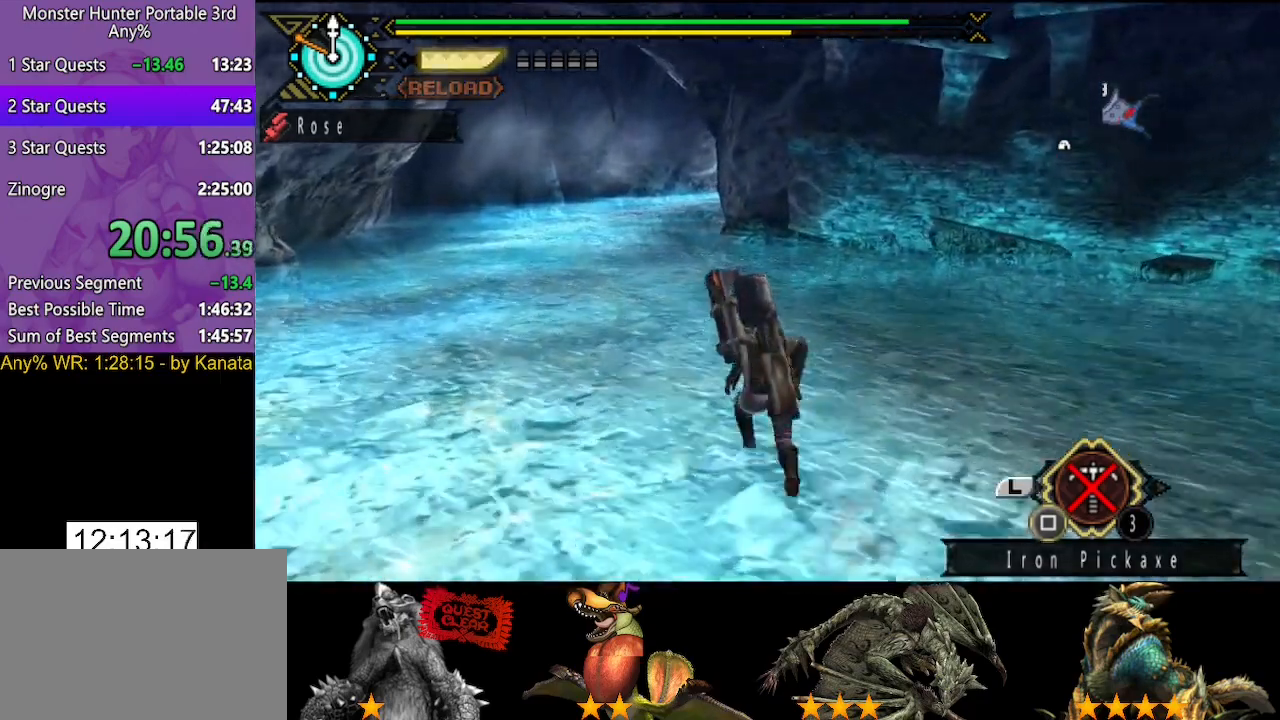
{"buttons": [], "left_stick": "up", "right_stick": "center", "events": [[33, "right_stick", "center"]]}
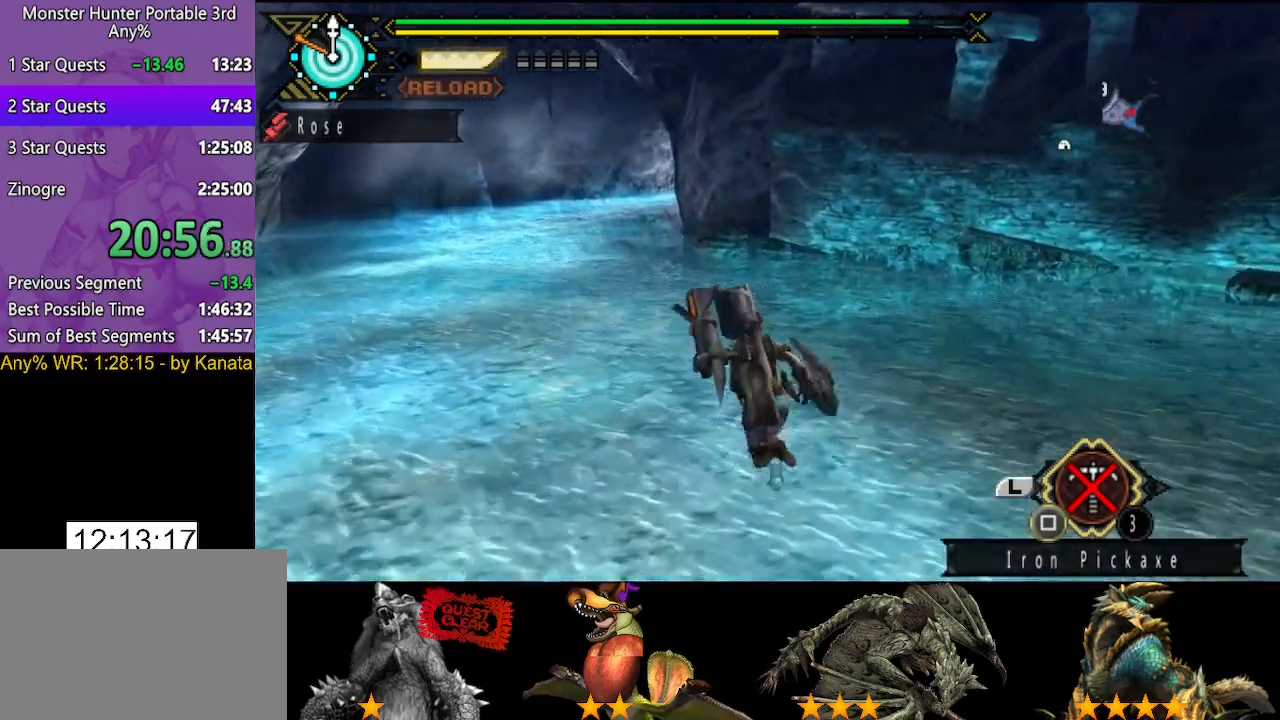
{"buttons": [], "left_stick": "up", "right_stick": "center", "events": []}
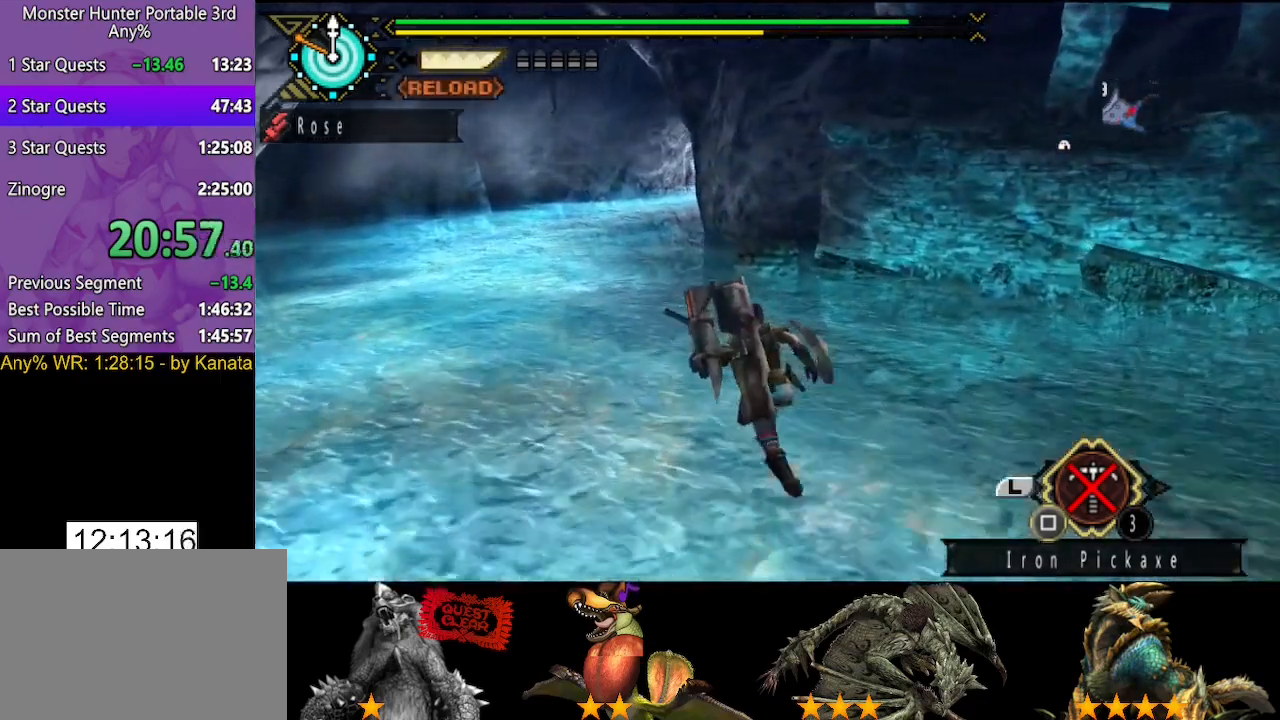
{"buttons": [], "left_stick": "up", "right_stick": "center", "events": []}
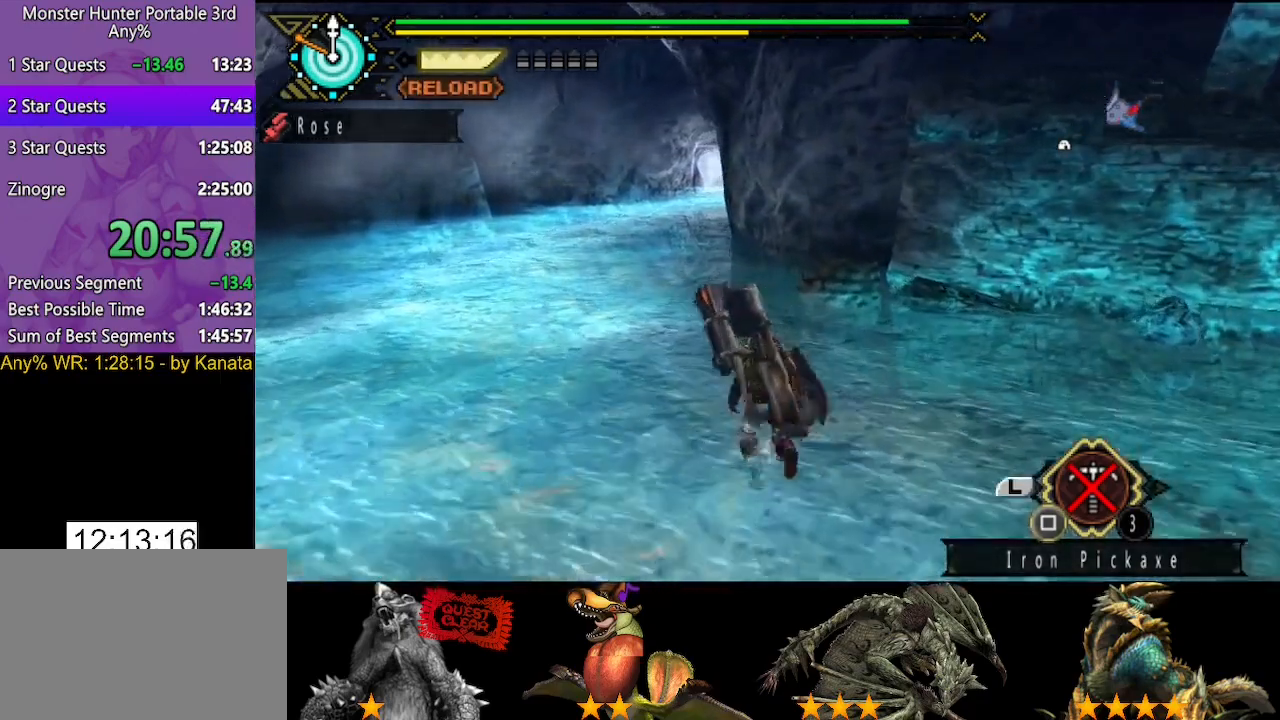
{"buttons": [], "left_stick": "up", "right_stick": "center", "events": []}
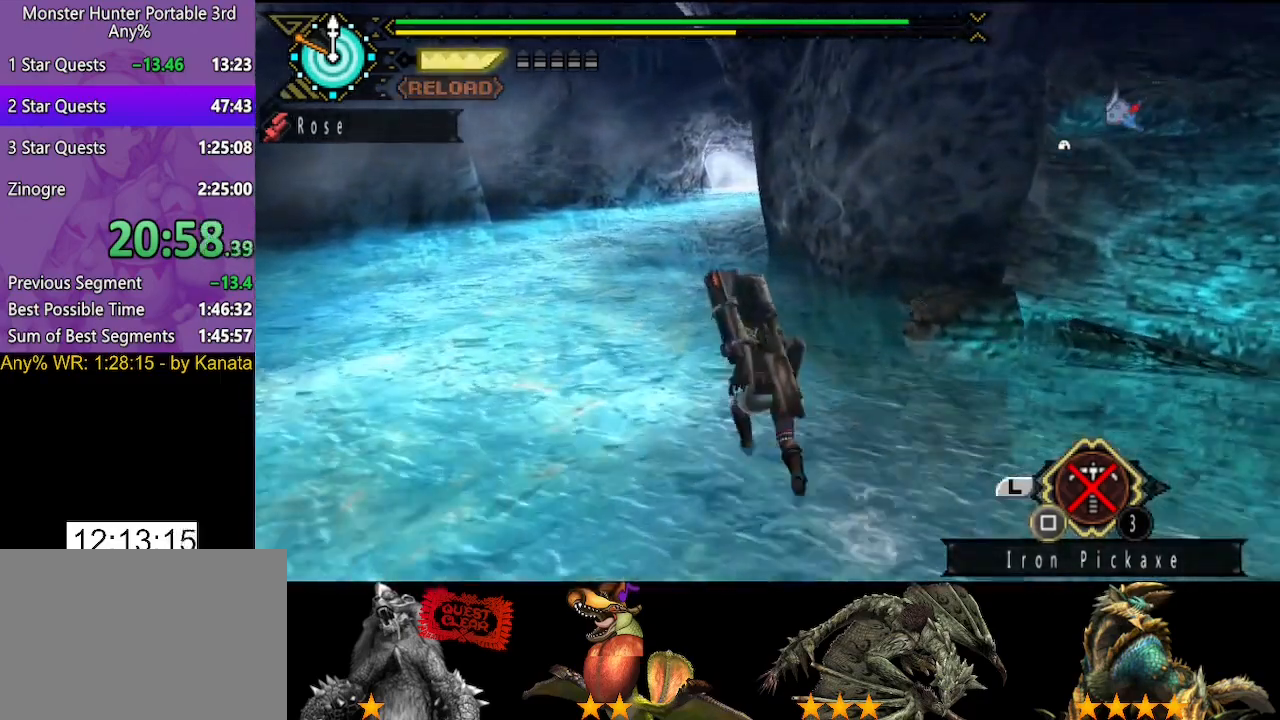
{"buttons": [], "left_stick": "up", "right_stick": "center", "events": []}
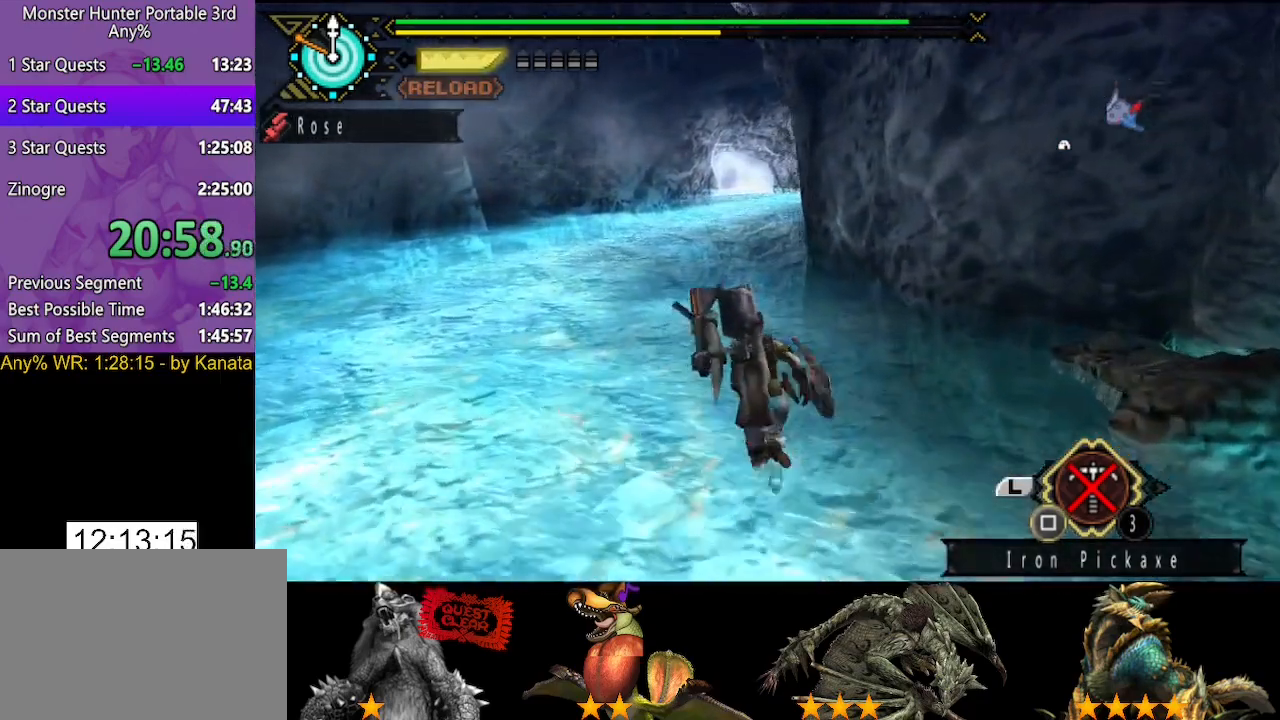
{"buttons": [], "left_stick": "up", "right_stick": "center", "events": [[400, "right_stick", "right"], [500, "right_stick", "center"]]}
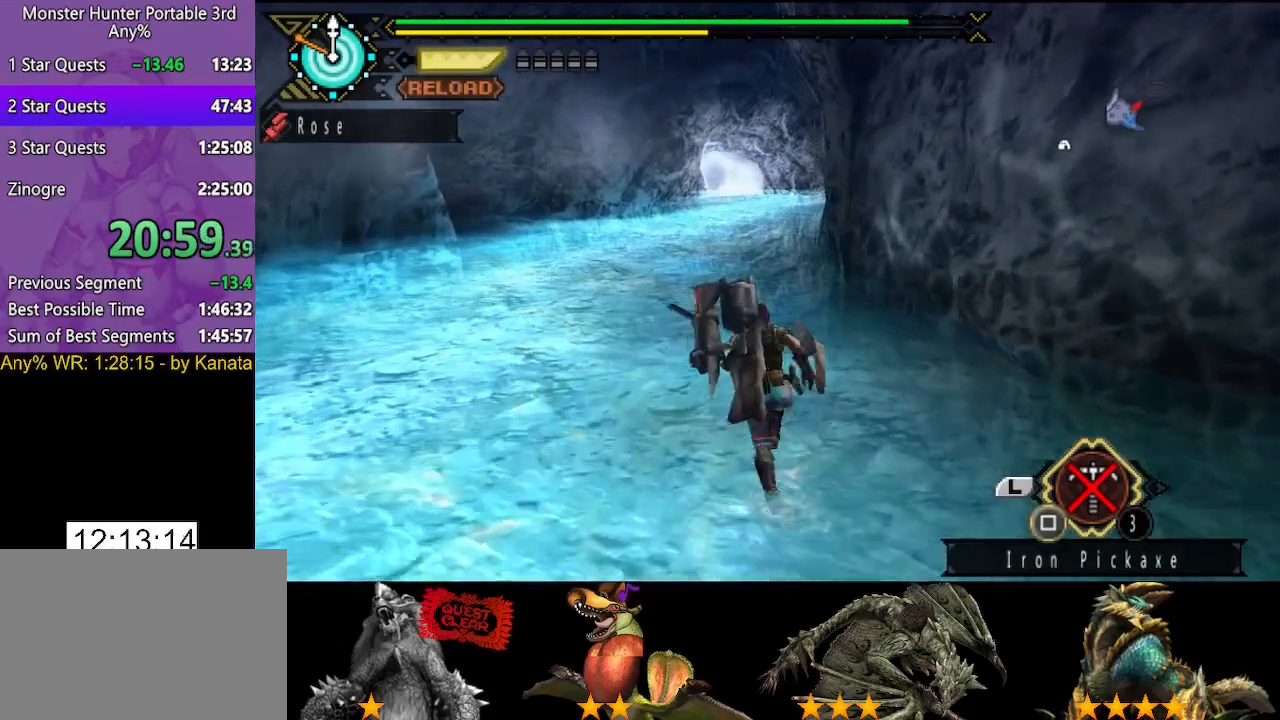
{"buttons": [], "left_stick": "up", "right_stick": "center", "events": []}
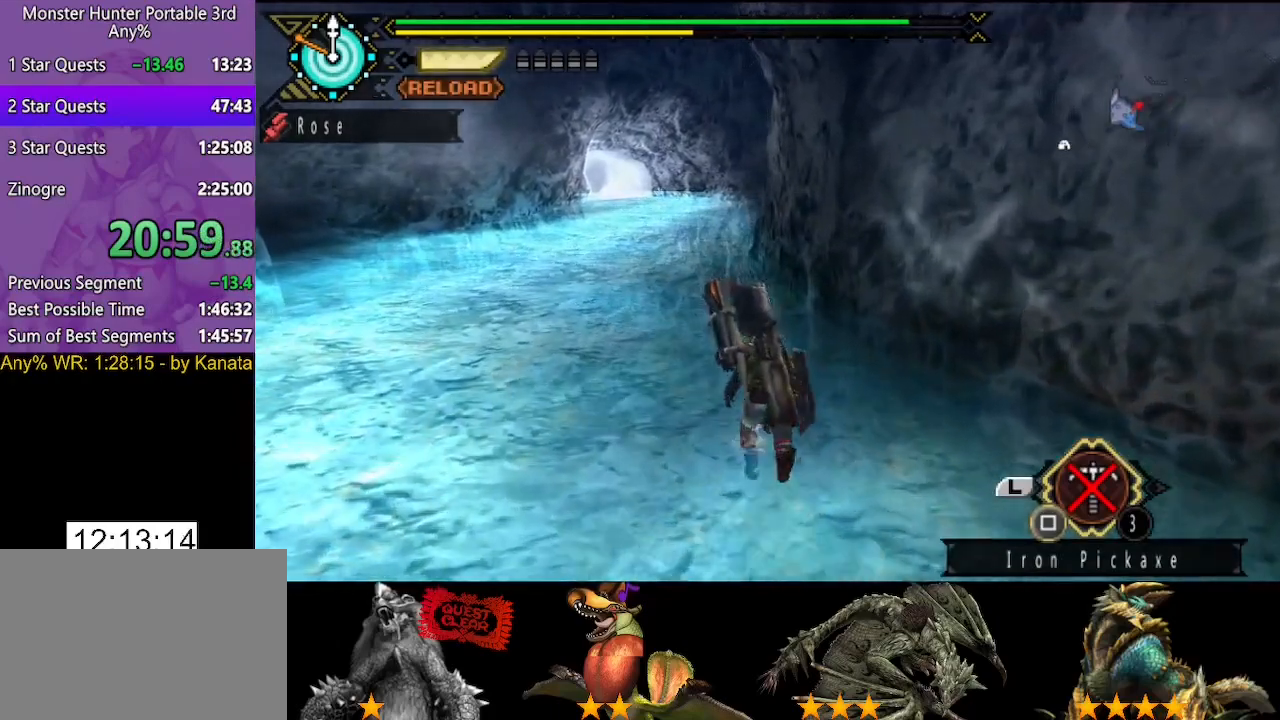
{"buttons": [], "left_stick": "up", "right_stick": "center", "events": [[83, "right_stick", "left"], [150, "right_stick", "center"]]}
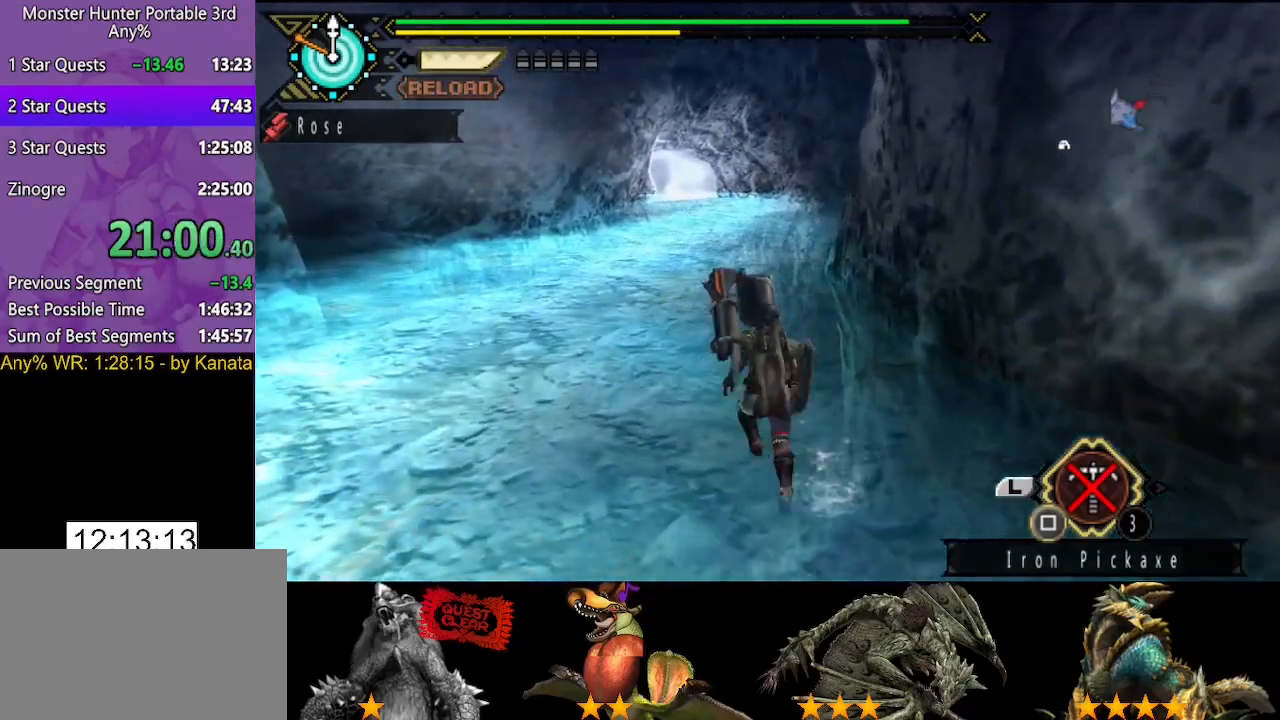
{"buttons": [], "left_stick": "up", "right_stick": "center", "events": []}
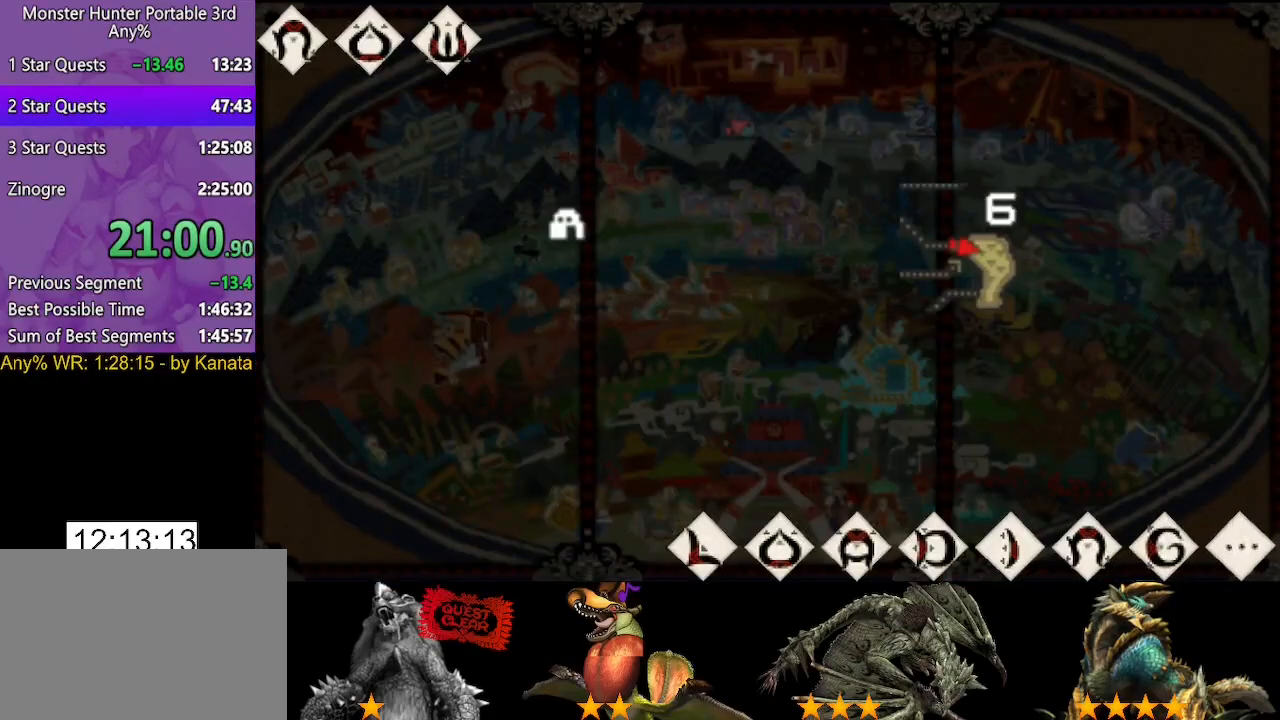
{"buttons": [], "left_stick": "up", "right_stick": "center", "events": []}
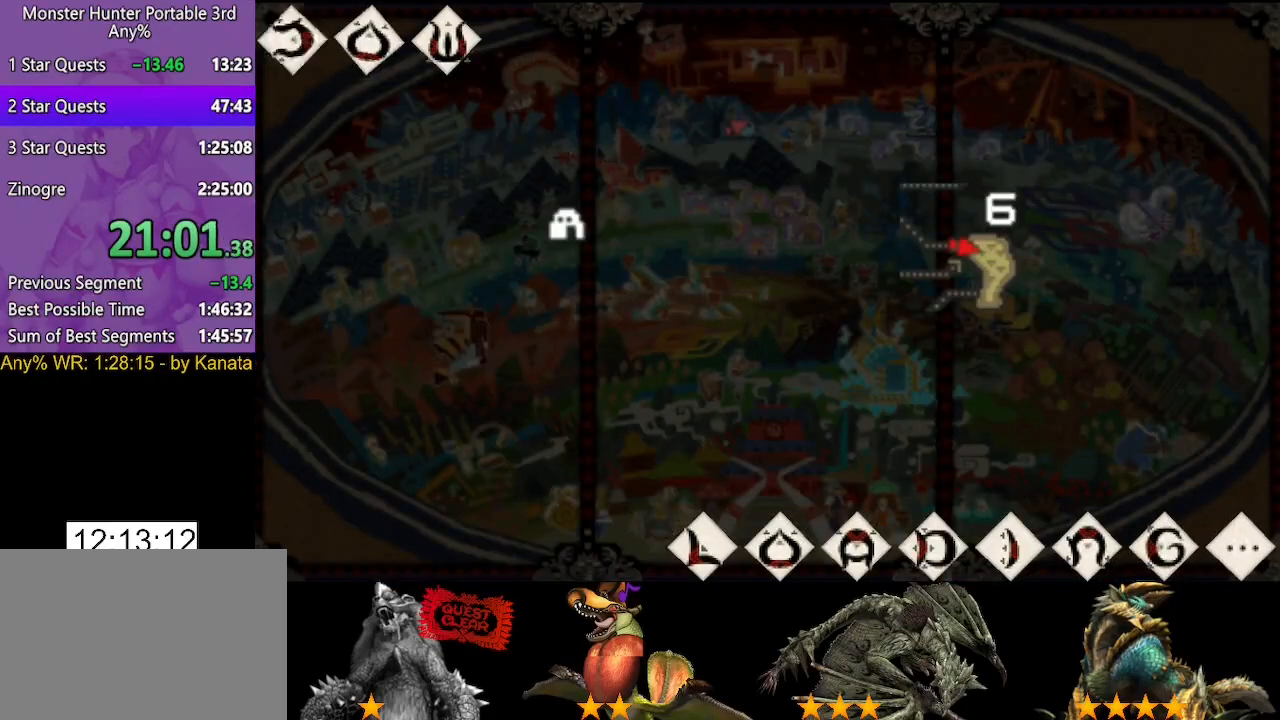
{"buttons": [], "left_stick": "up", "right_stick": "center", "events": []}
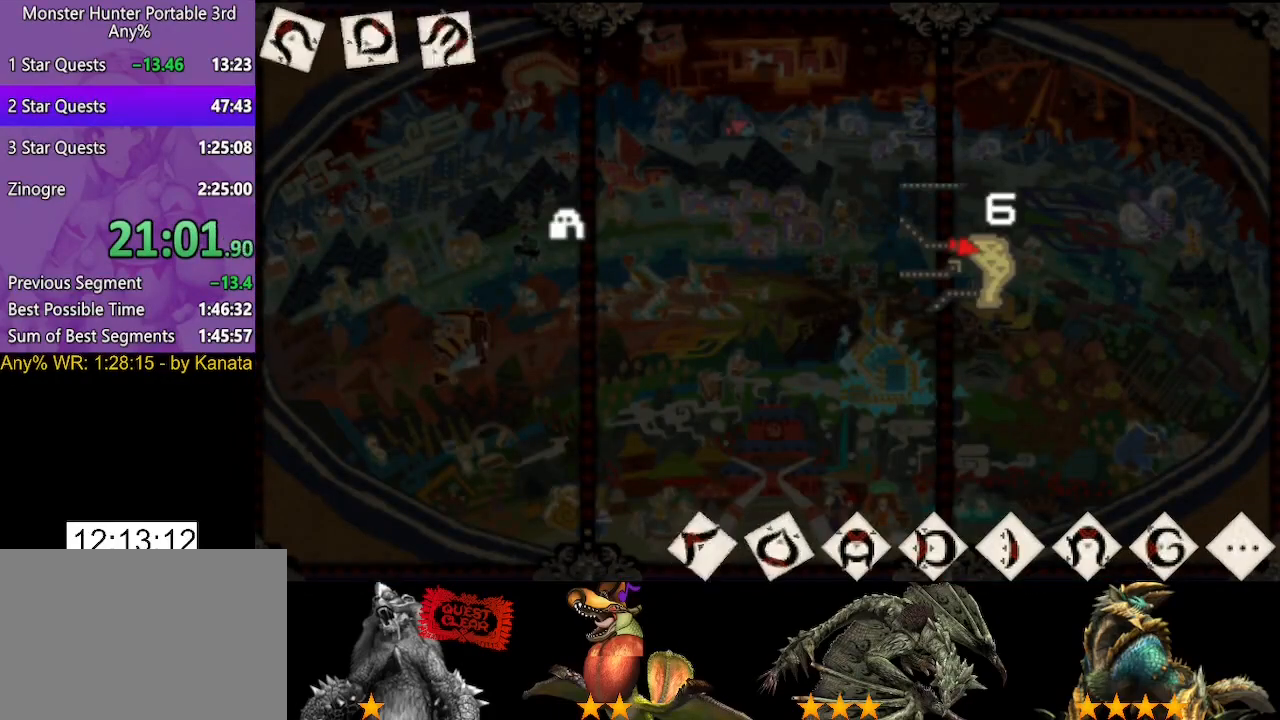
{"buttons": [], "left_stick": "up", "right_stick": "center", "events": []}
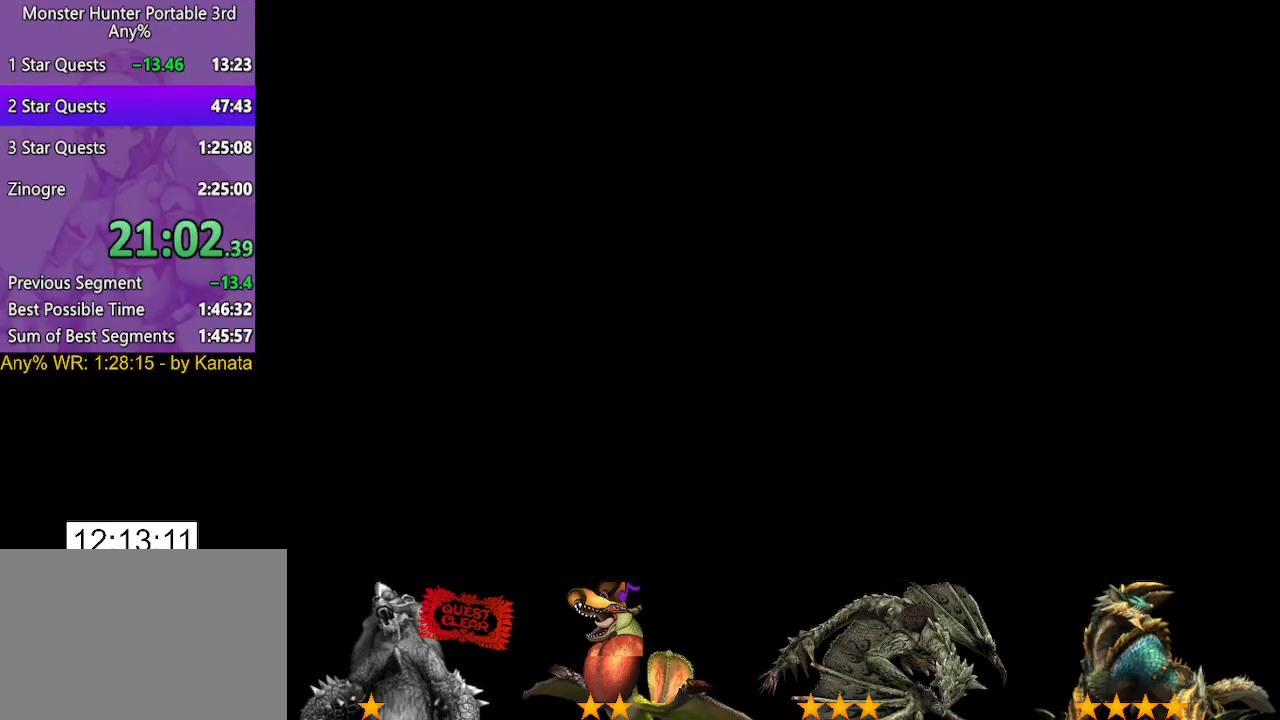
{"buttons": [], "left_stick": "up", "right_stick": "center", "events": []}
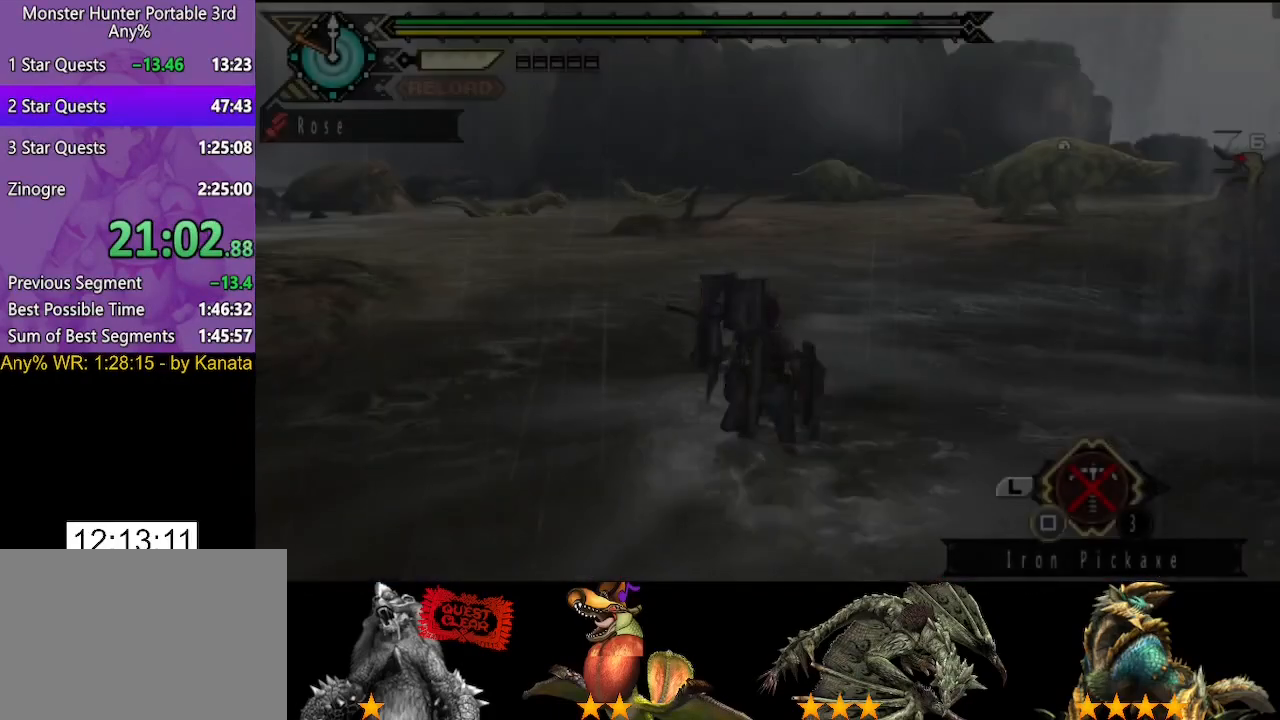
{"buttons": [], "left_stick": "up", "right_stick": "center", "events": []}
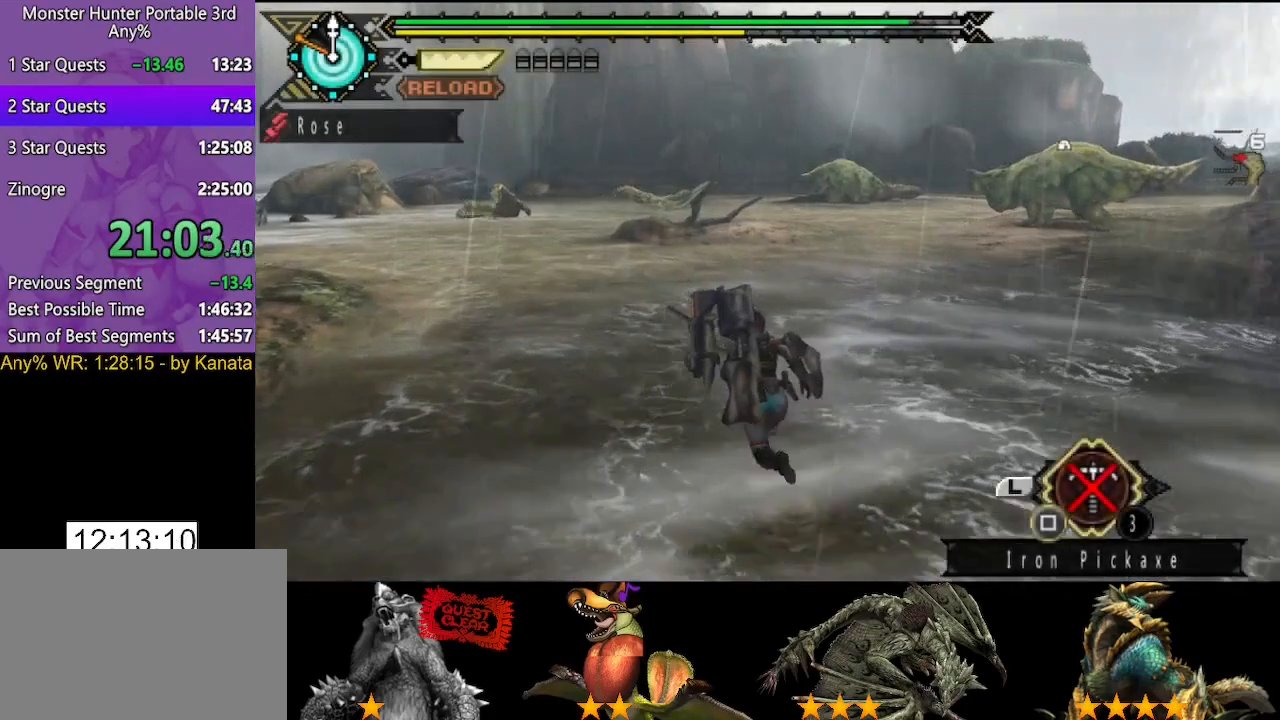
{"buttons": [], "left_stick": "up", "right_stick": "center", "events": []}
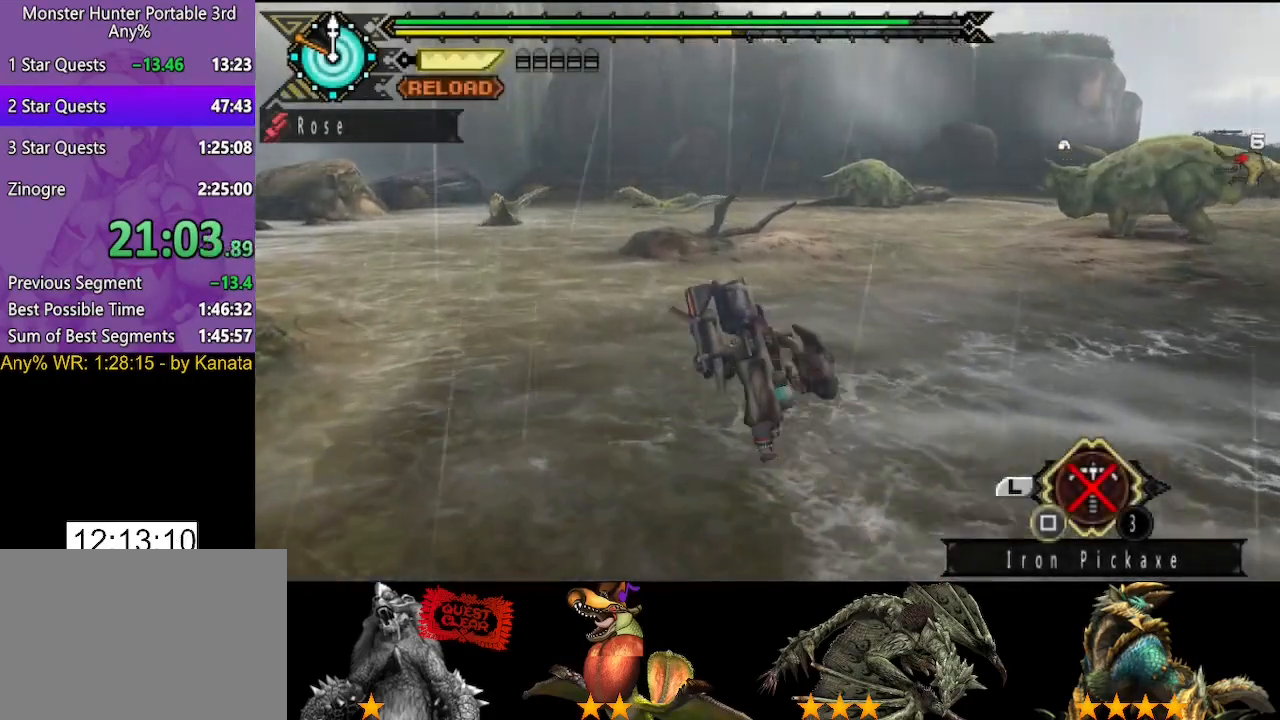
{"buttons": [], "left_stick": "up", "right_stick": "center", "events": []}
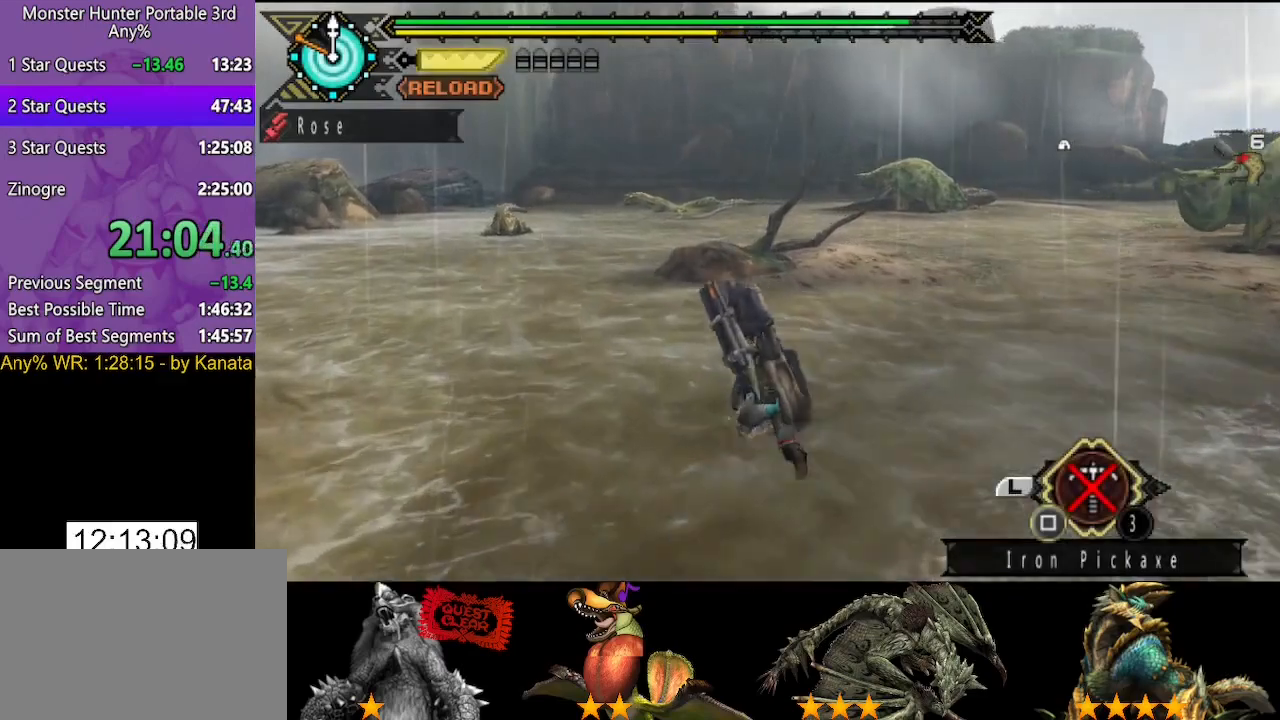
{"buttons": [], "left_stick": "up", "right_stick": "center", "events": []}
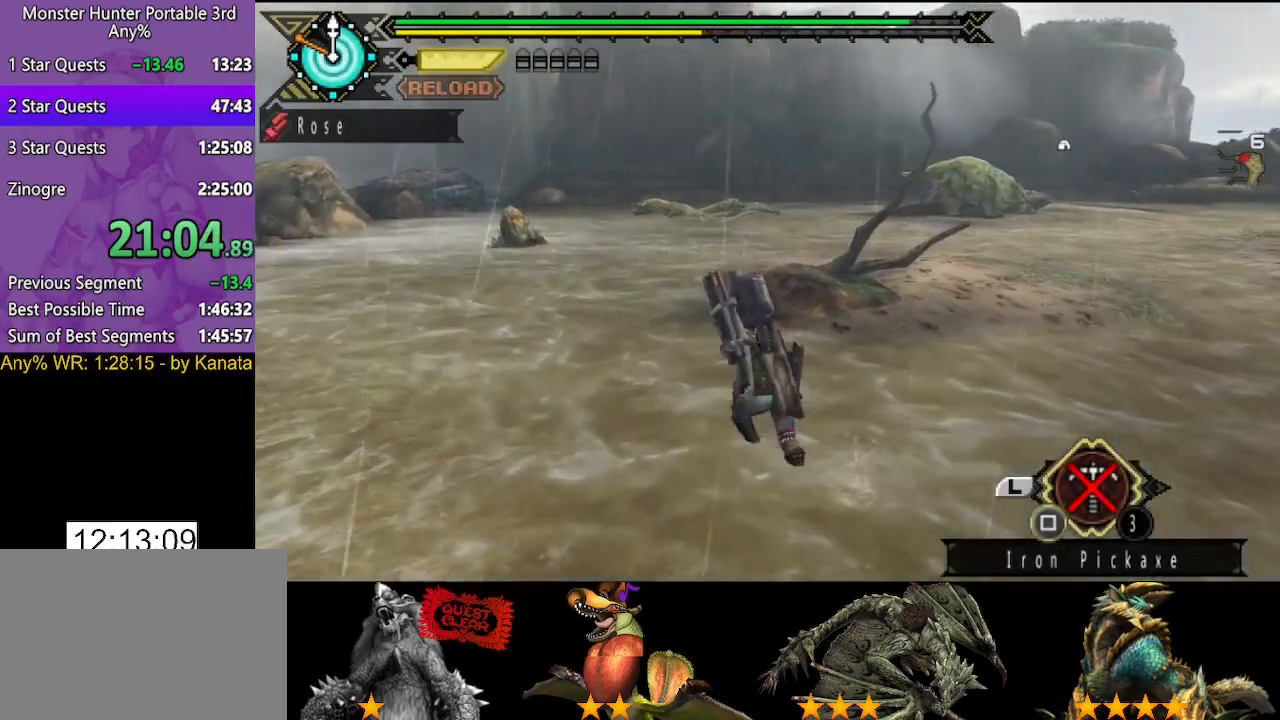
{"buttons": [], "left_stick": "up", "right_stick": "center", "events": []}
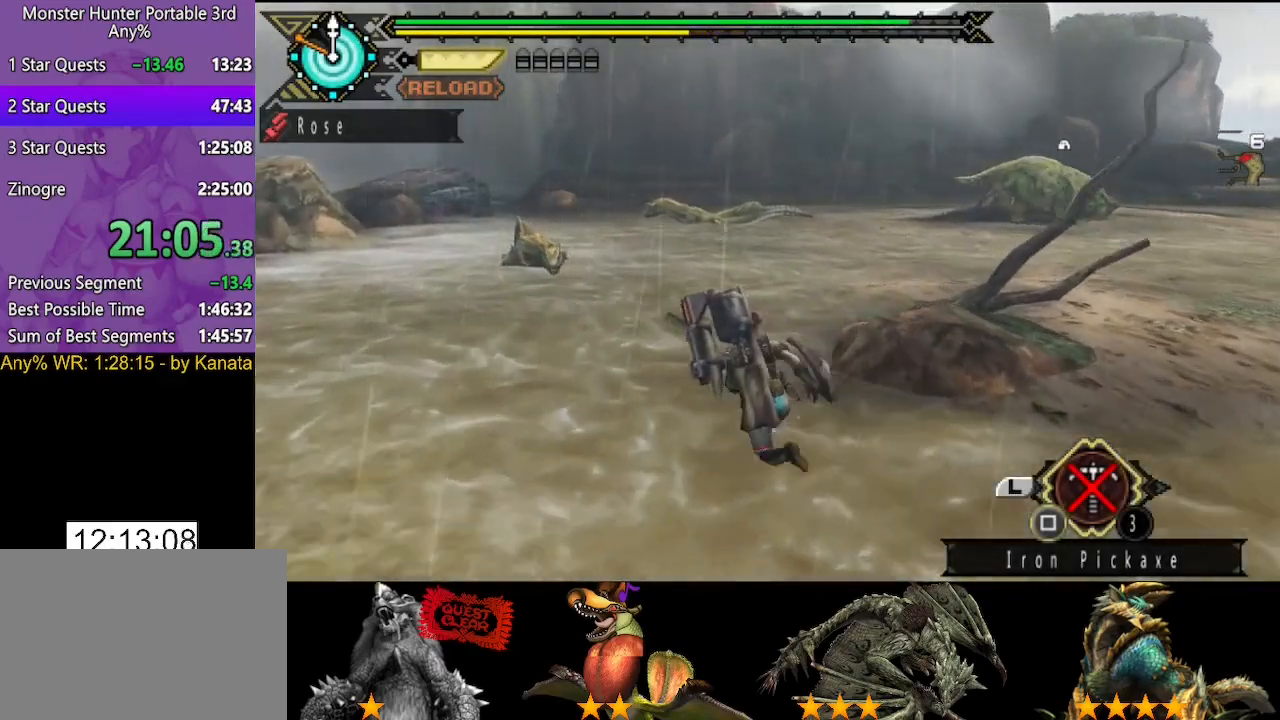
{"buttons": [], "left_stick": "up", "right_stick": "center", "events": [[400, "TRIANGLE", "down"], [500, "TRIANGLE", "up"]]}
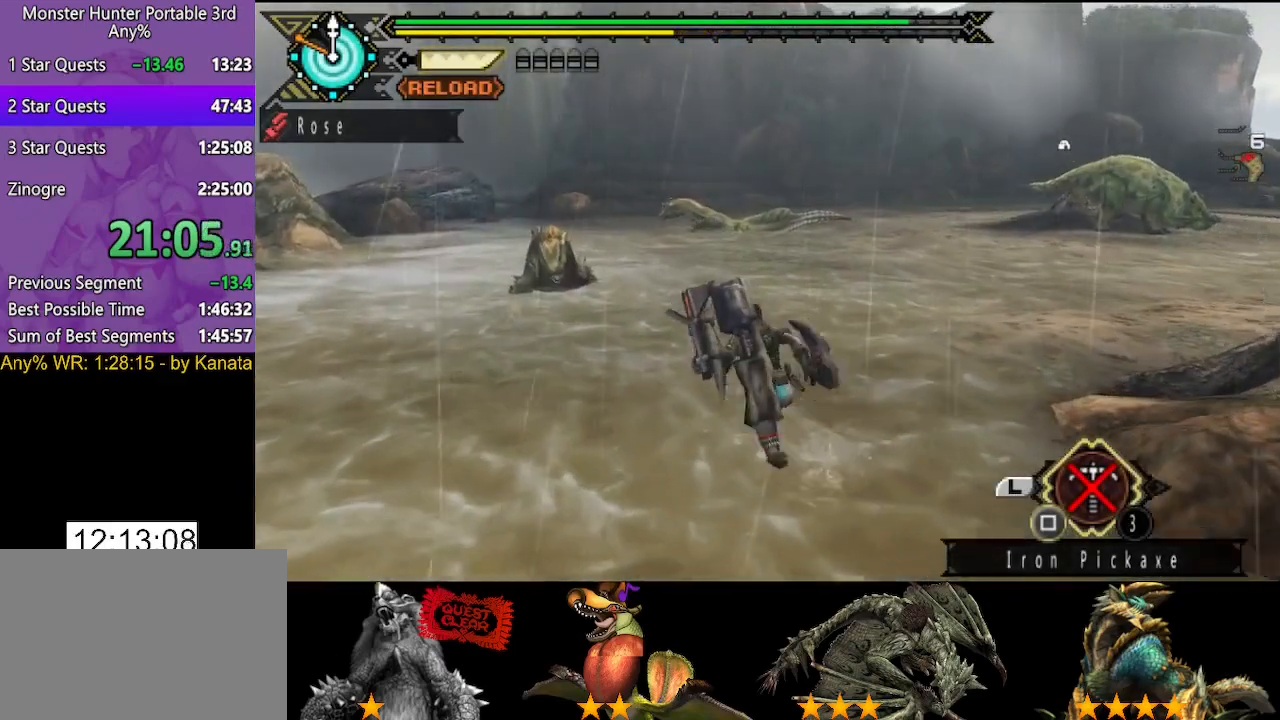
{"buttons": [], "left_stick": "center", "right_stick": "center", "events": [[100, "TRIANGLE", "down"], [167, "TRIANGLE", "up"], [217, "TRIANGLE", "down"], [217, "left_stick", "center"], [300, "TRIANGLE", "up"], [383, "TRIANGLE", "down"], [450, "TRIANGLE", "up"]]}
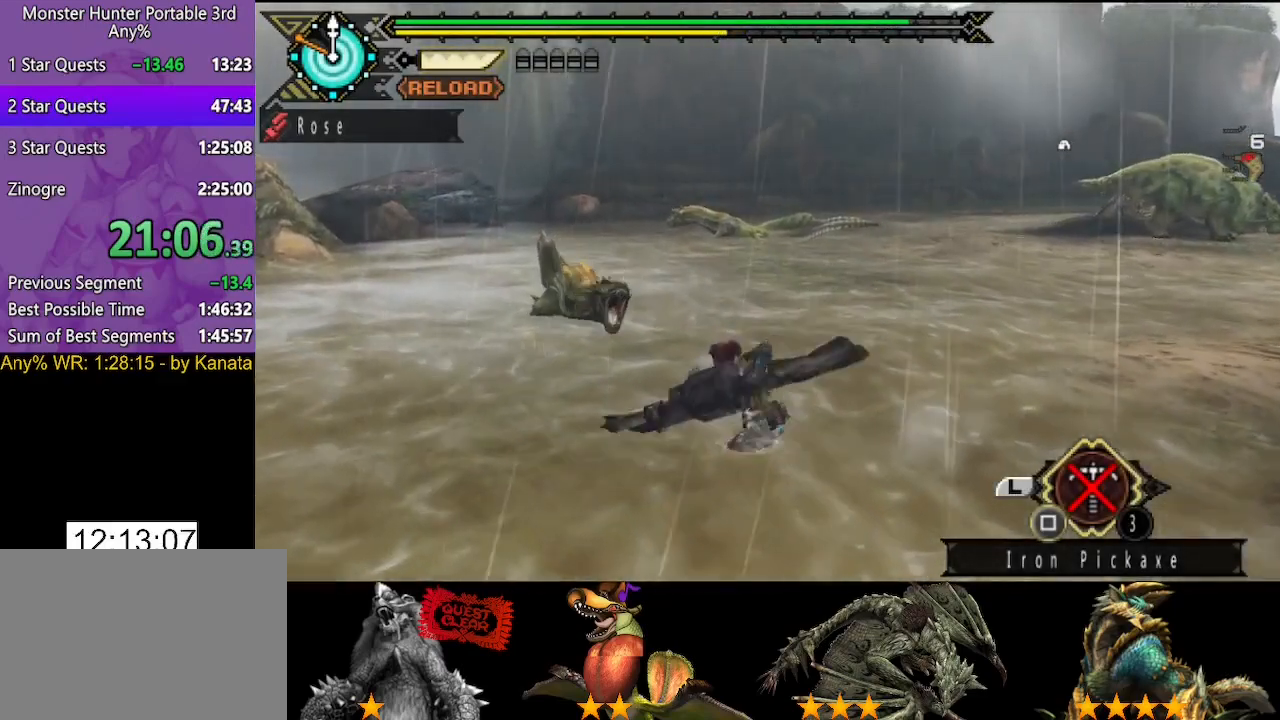
{"buttons": ["TRIANGLE"], "left_stick": "center", "right_stick": "center"}
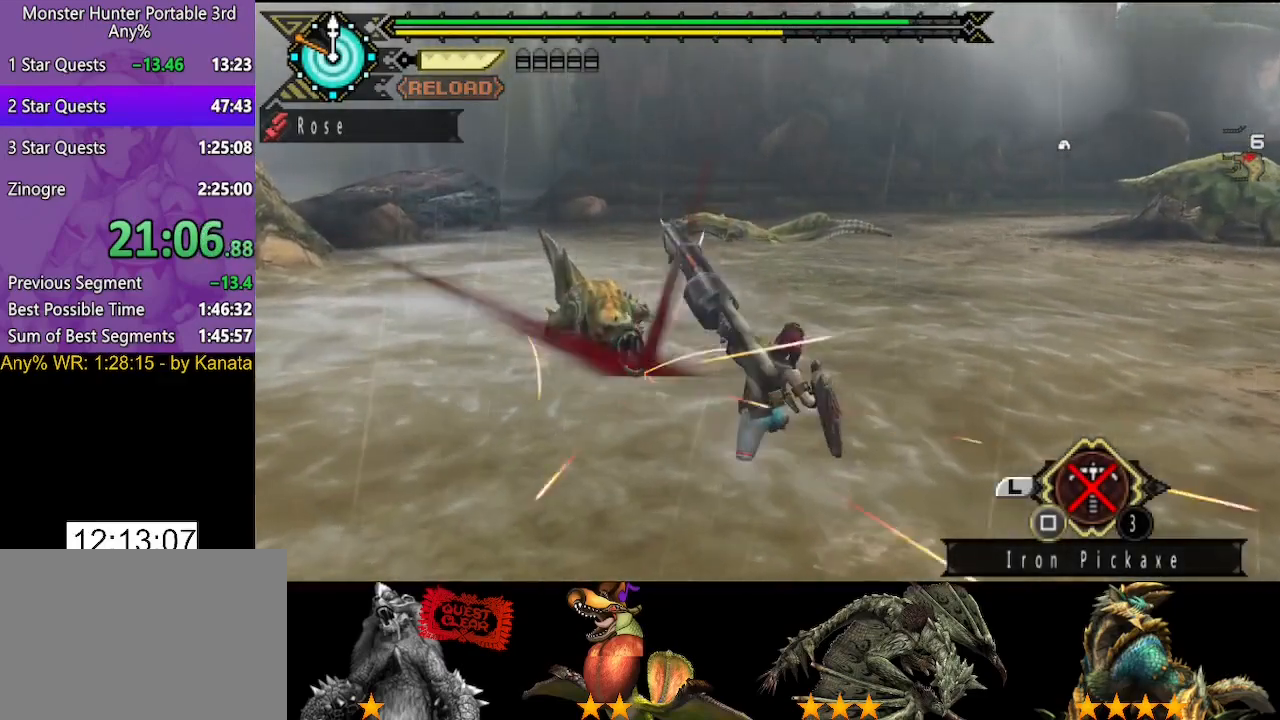
{"buttons": ["TRIANGLE"], "left_stick": "center", "right_stick": "center", "events": [[83, "TRIANGLE", "up"], [150, "TRIANGLE", "down"], [250, "TRIANGLE", "up"], [483, "TRIANGLE", "down"]]}
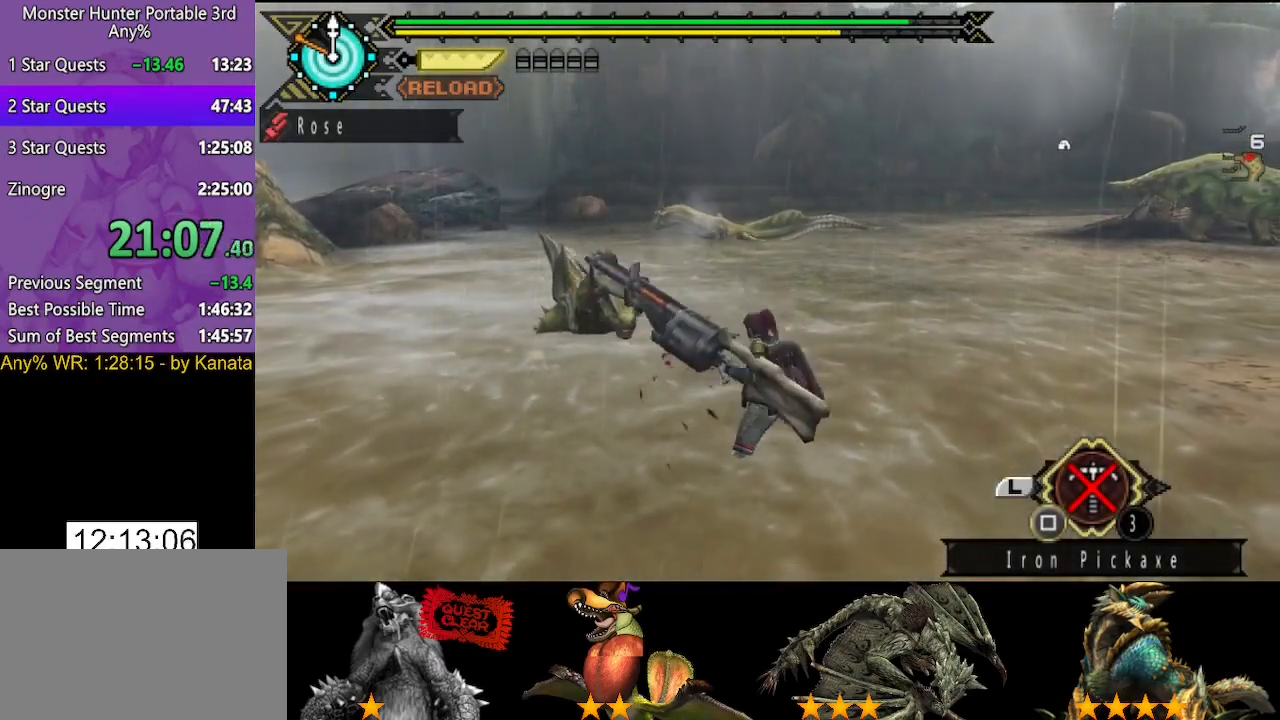
{"buttons": [], "left_stick": "center", "right_stick": "center"}
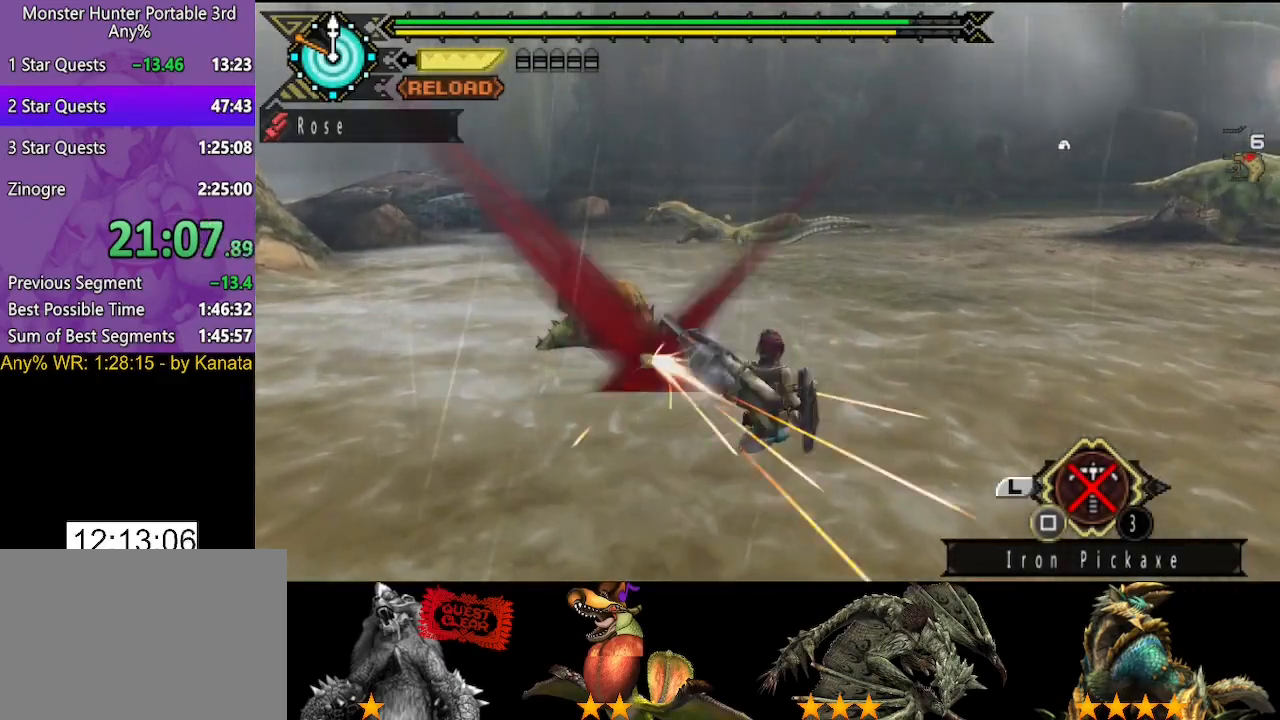
{"buttons": ["CIRCLE"], "left_stick": "center", "right_stick": "center", "events": [[100, "TRIANGLE", "down"], [167, "TRIANGLE", "up"], [233, "TRIANGLE", "down"], [333, "TRIANGLE", "up"], [433, "TRIANGLE", "down"], [500, "CIRCLE", "down"], [500, "TRIANGLE", "up"]]}
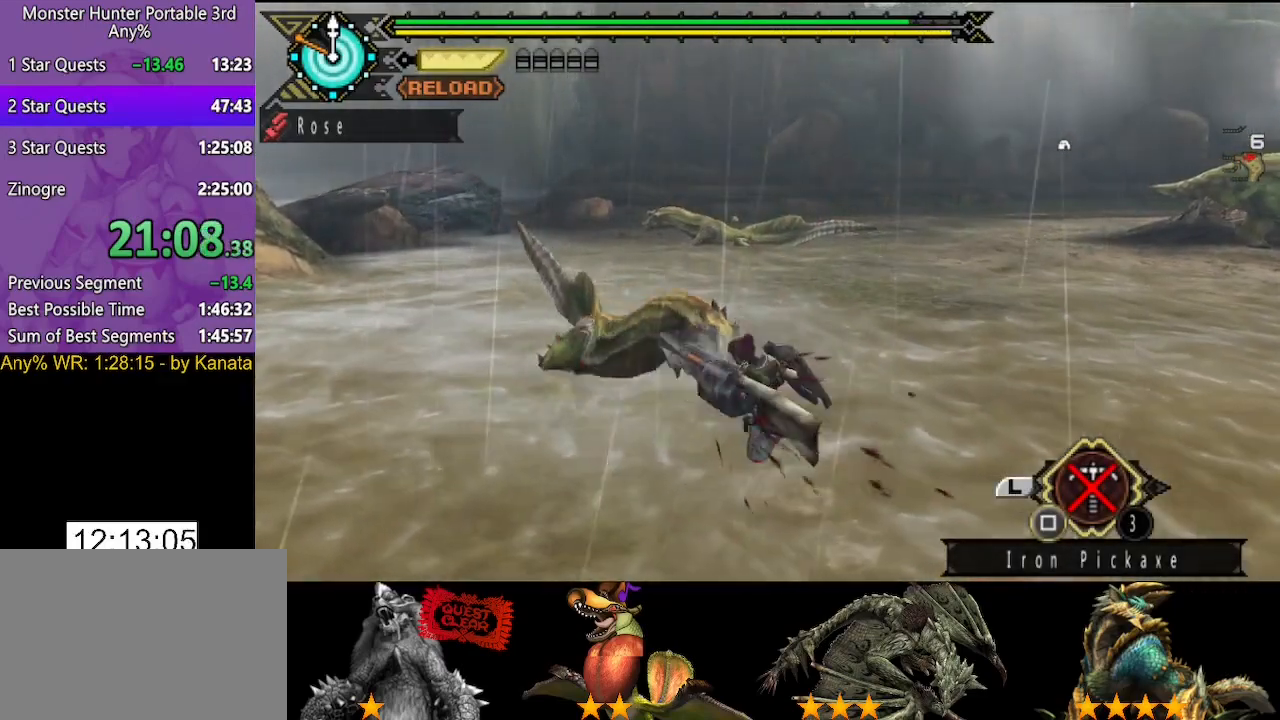
{"buttons": [], "left_stick": "center", "right_stick": "center"}
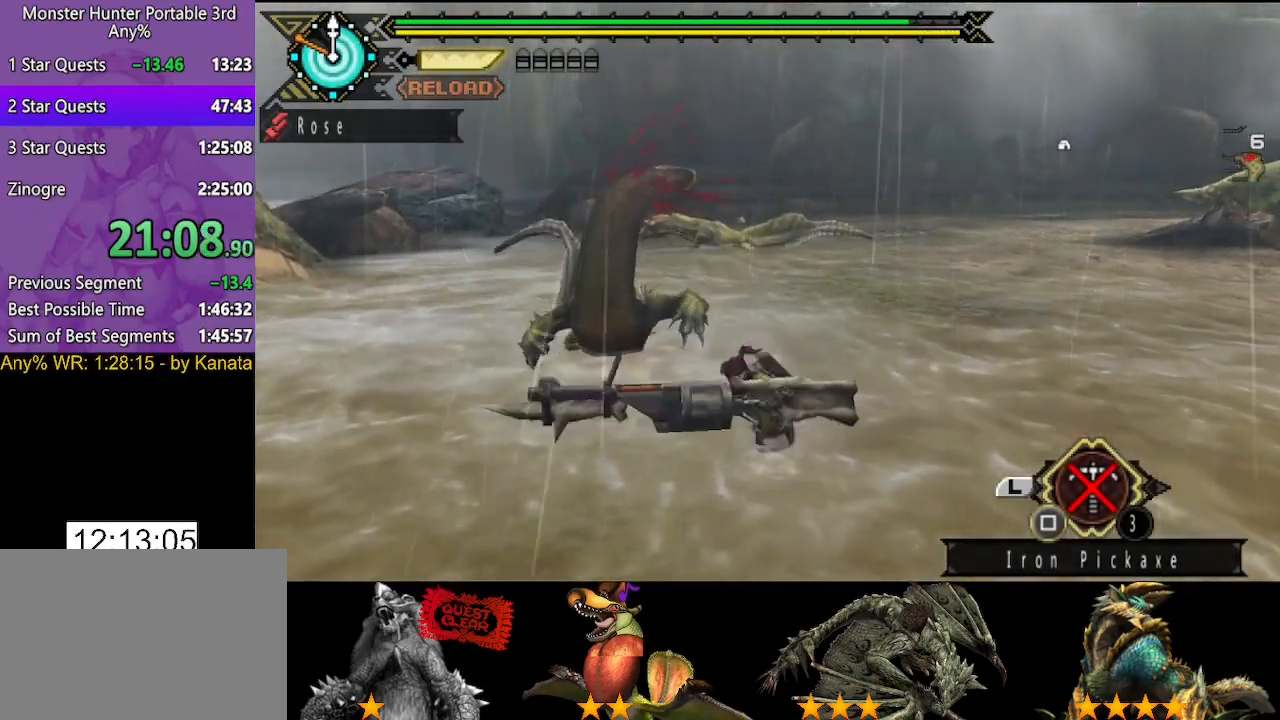
{"buttons": [], "left_stick": "right", "right_stick": "center", "events": [[67, "TRIANGLE", "down"], [133, "TRIANGLE", "up"], [200, "CIRCLE", "down"], [200, "TRIANGLE", "down"], [283, "TRIANGLE", "up"], [283, "left_stick", "right"], [317, "CIRCLE", "up"]]}